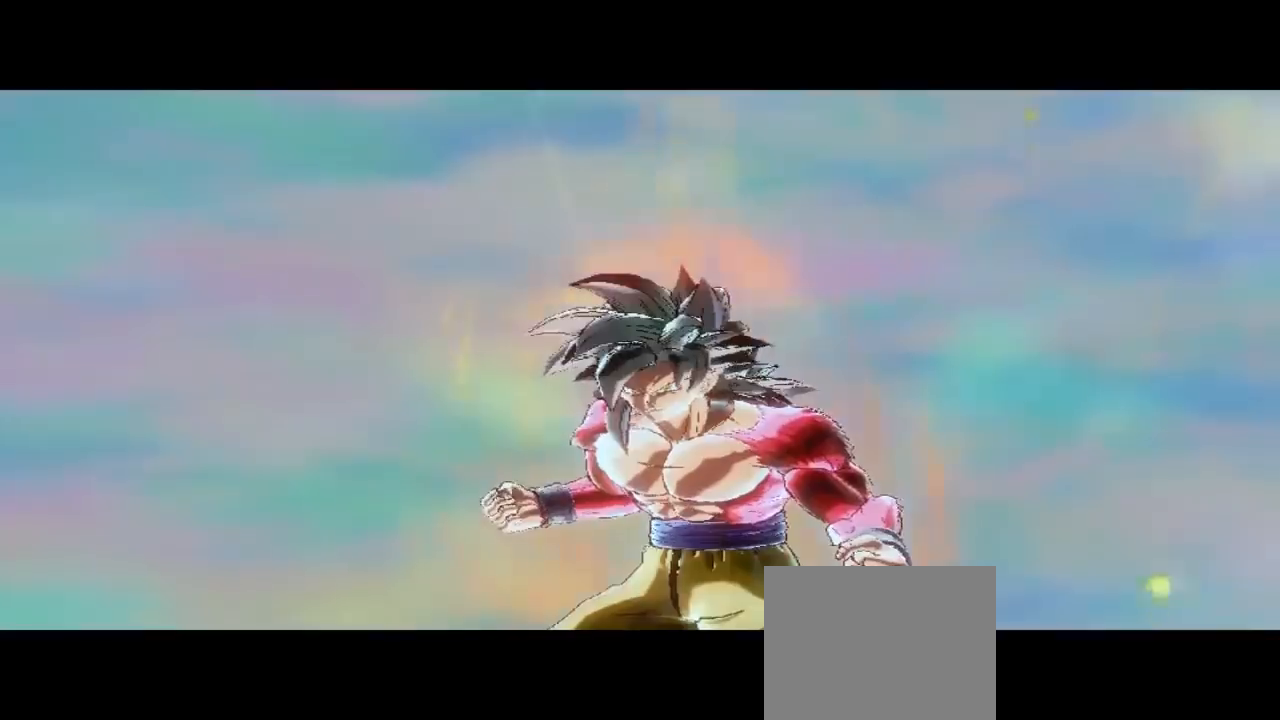
Gameplay with a controller (Xbox layout); each line is a JSON object with the inputs held at the frame after it (dt_ms = milliseconds from this image to that frame). "button_events" lists button changes between this image and that frame as [ms after this image, input, new state], when the widget could be followed in between (sticks are given only as held states).
{"dt_ms": 500, "buttons": [], "left_stick": "left", "right_stick": "center", "button_events": []}
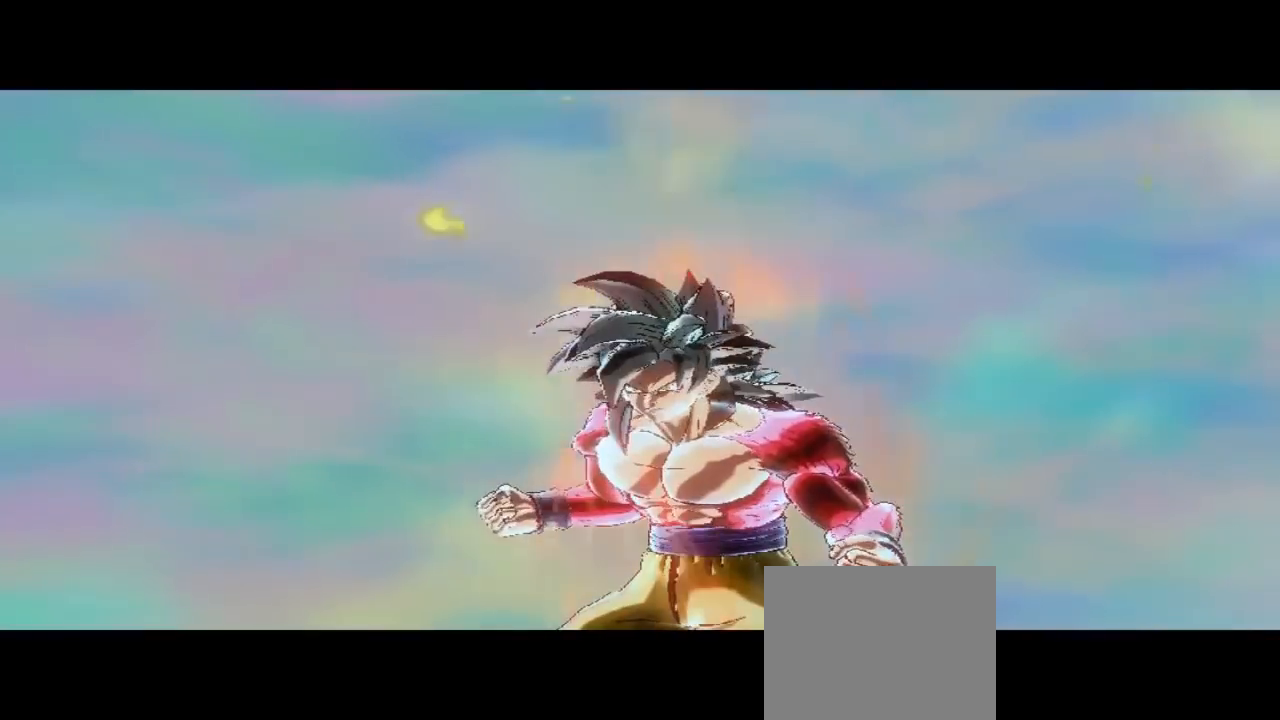
{"dt_ms": 500, "buttons": [], "left_stick": "left", "right_stick": "center", "button_events": []}
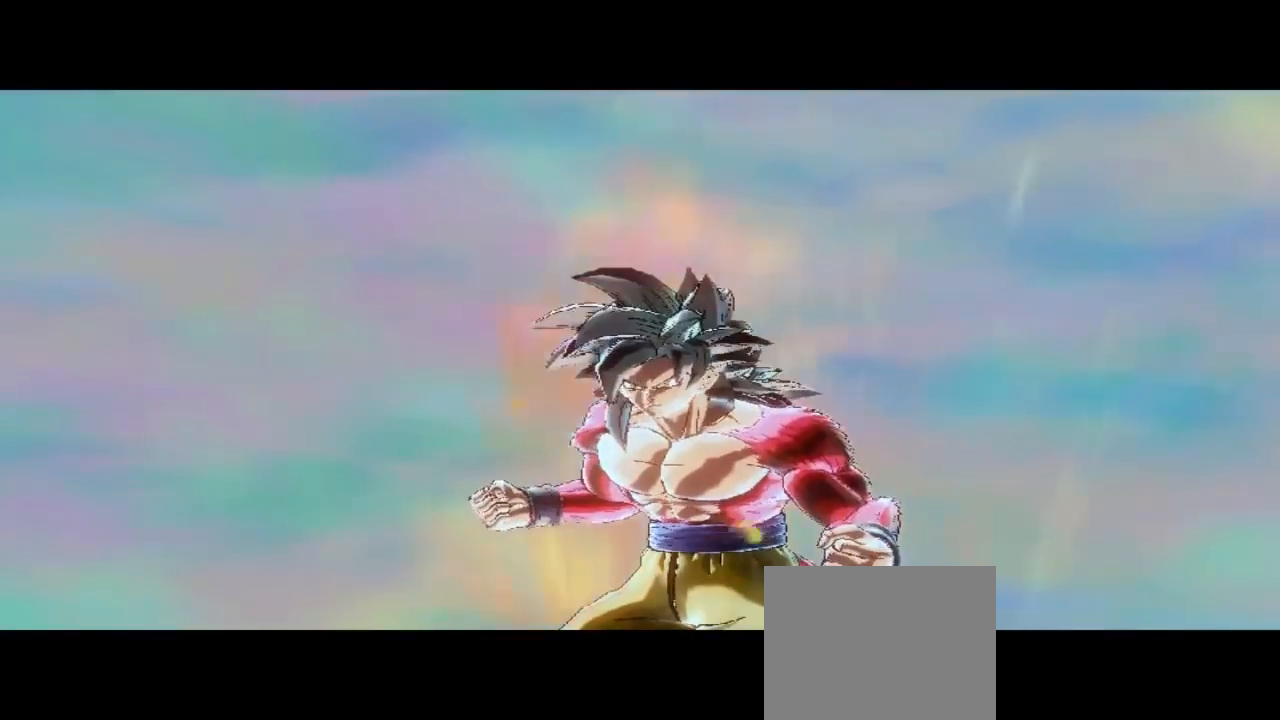
{"dt_ms": 500, "buttons": [], "left_stick": "up-left", "right_stick": "center", "button_events": []}
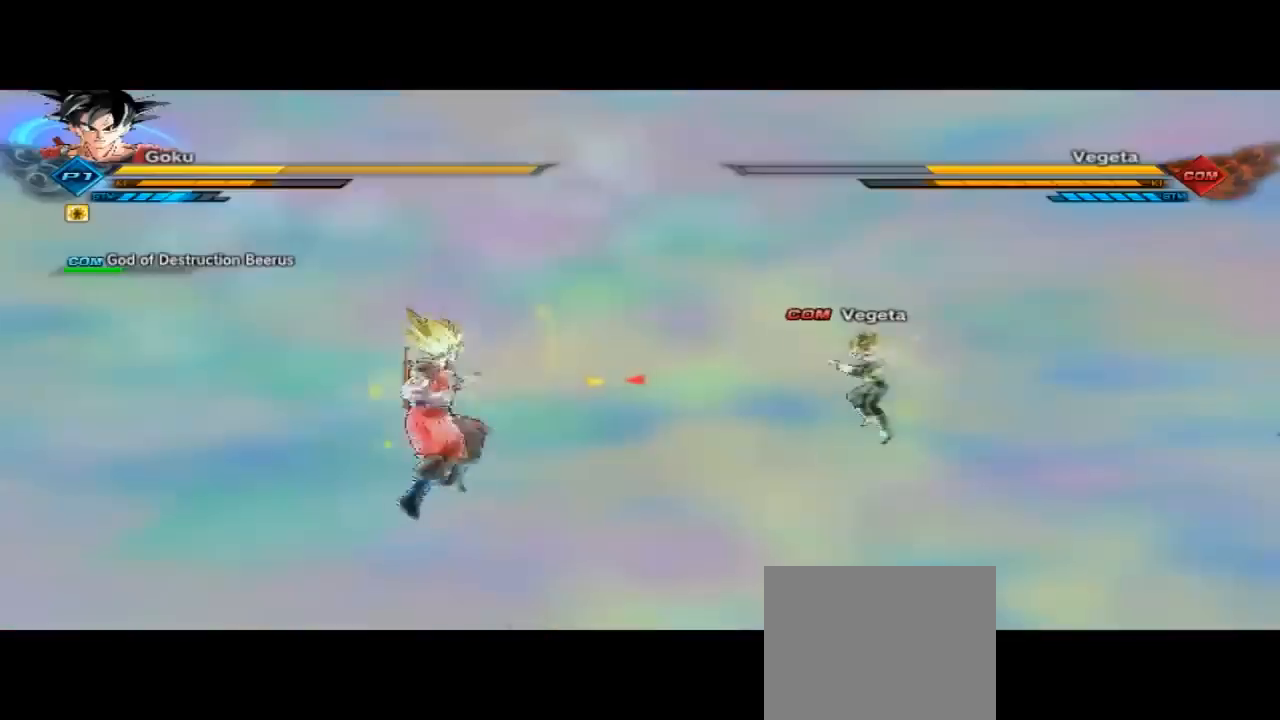
{"dt_ms": 500, "buttons": [], "left_stick": "up-left", "right_stick": "center", "button_events": []}
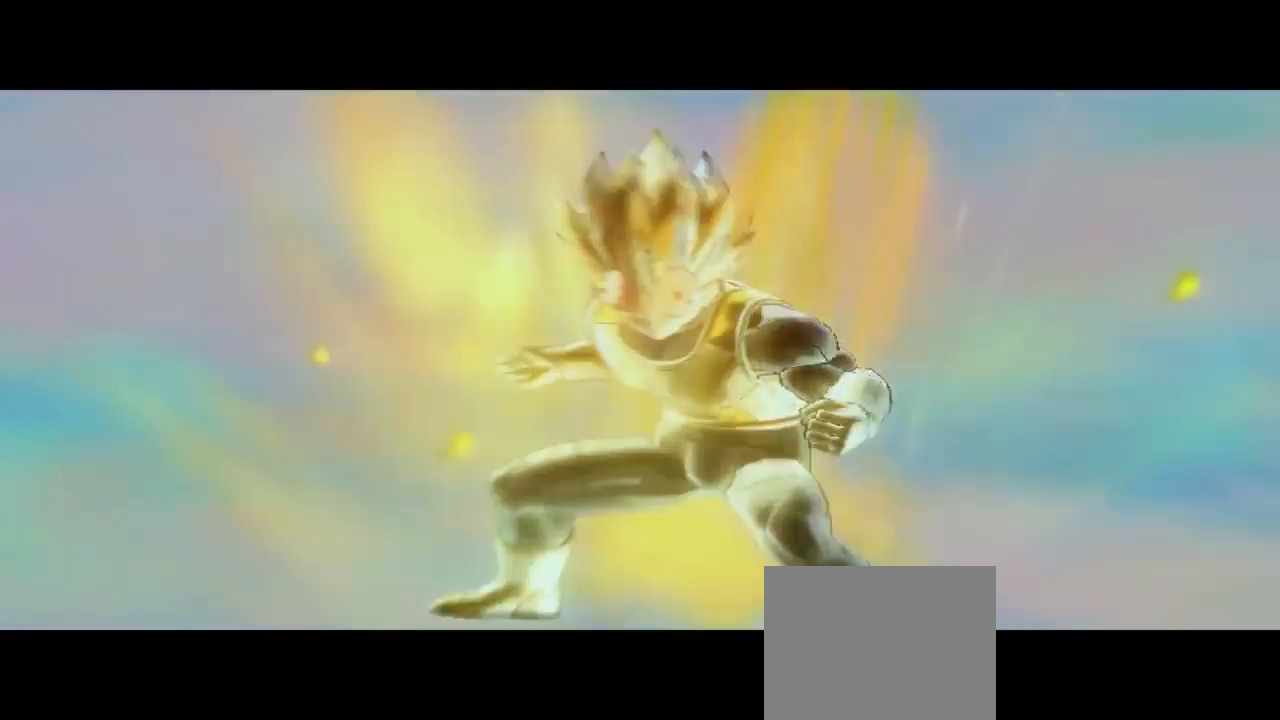
{"dt_ms": 500, "buttons": [], "left_stick": "up-left", "right_stick": "center", "button_events": []}
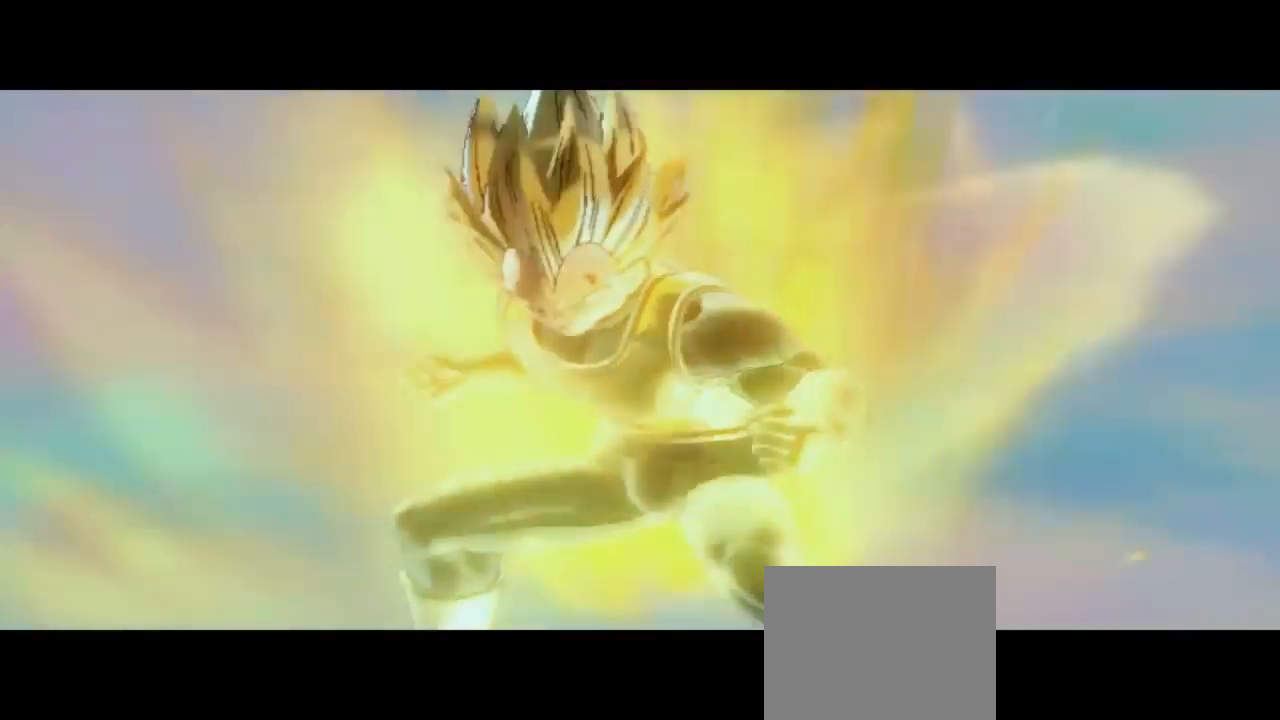
{"dt_ms": 500, "buttons": [], "left_stick": "center", "right_stick": "center", "button_events": []}
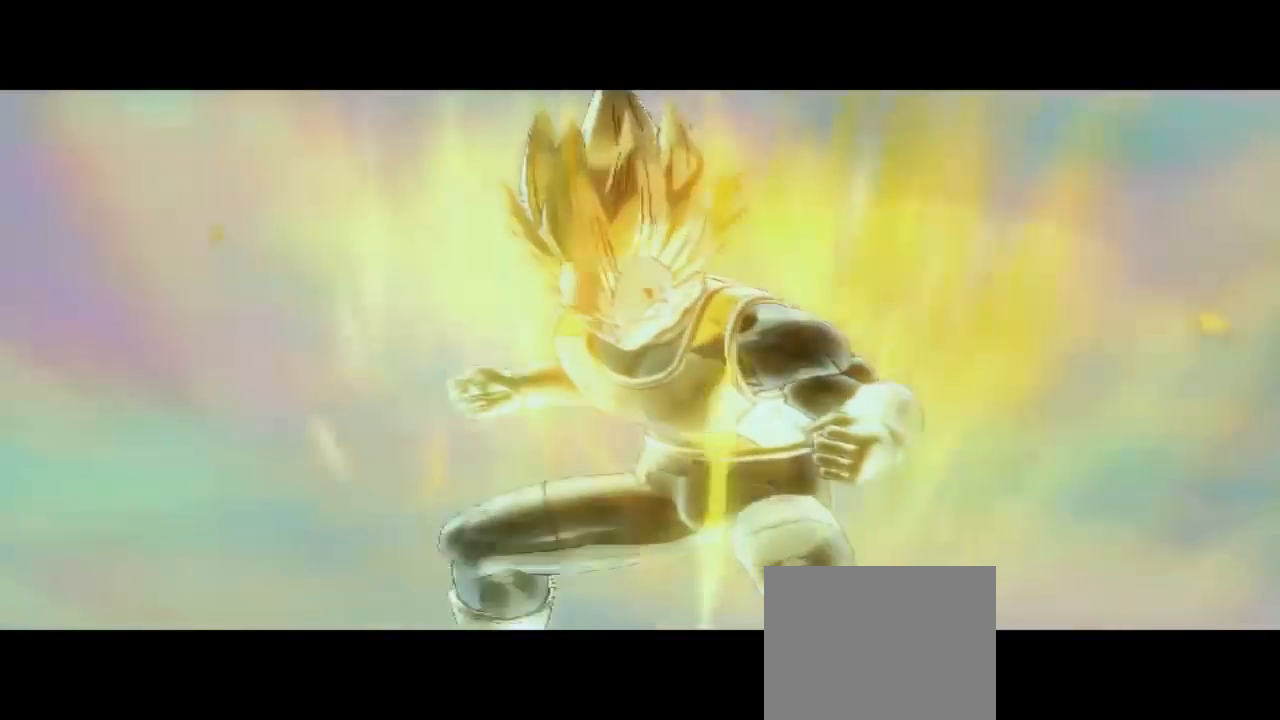
{"dt_ms": 500, "buttons": [], "left_stick": "up-left", "right_stick": "center", "button_events": []}
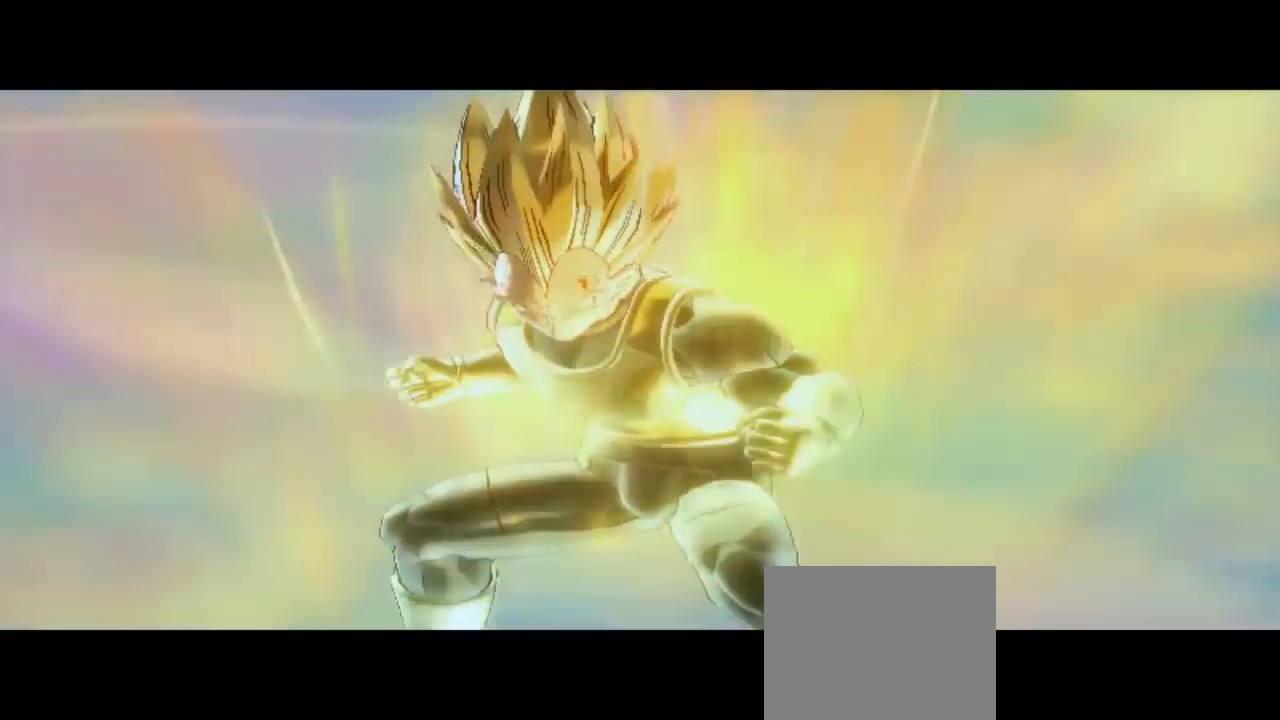
{"dt_ms": 500, "buttons": [], "left_stick": "center", "right_stick": "center", "button_events": []}
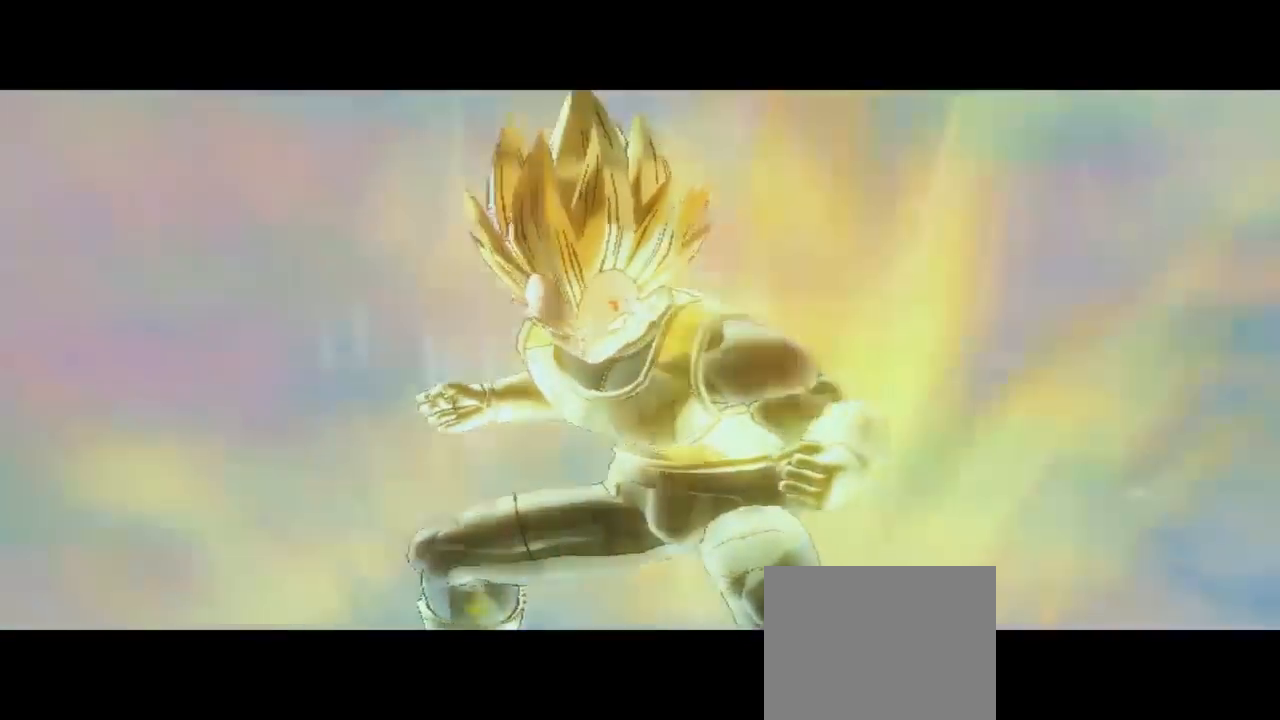
{"dt_ms": 500, "buttons": [], "left_stick": "center", "right_stick": "center", "button_events": []}
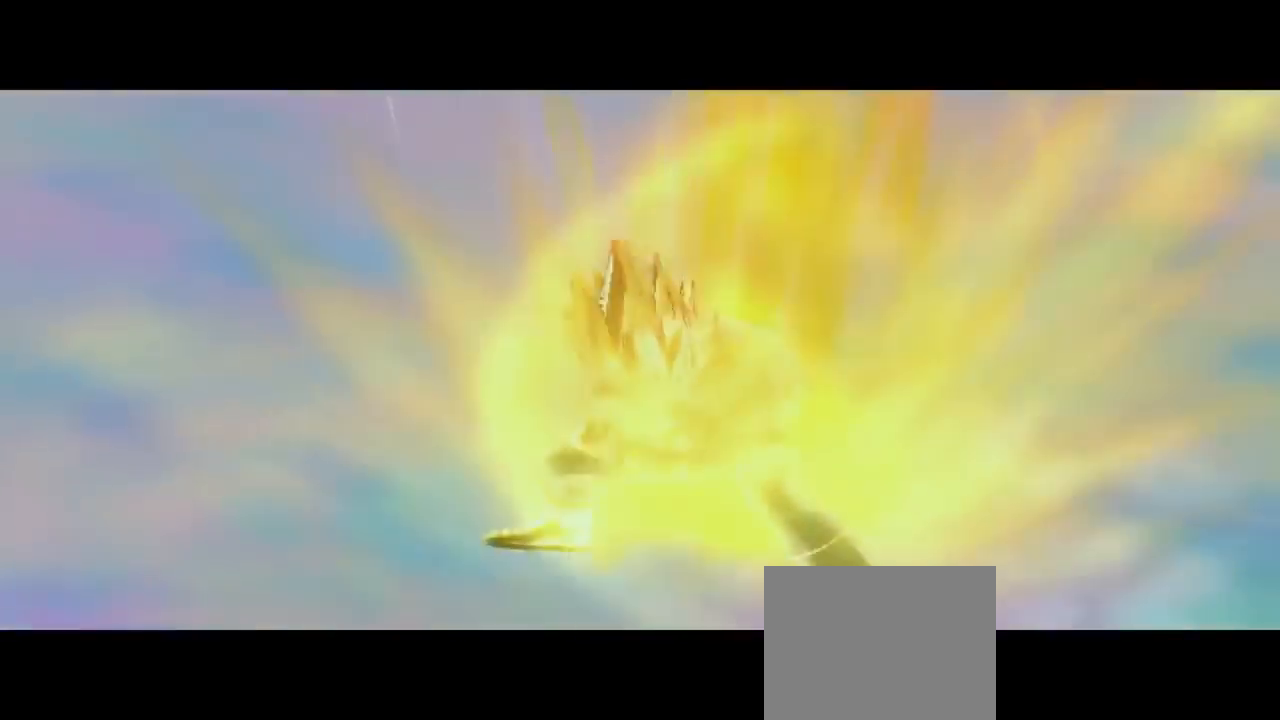
{"dt_ms": 500, "buttons": [], "left_stick": "center", "right_stick": "center", "button_events": []}
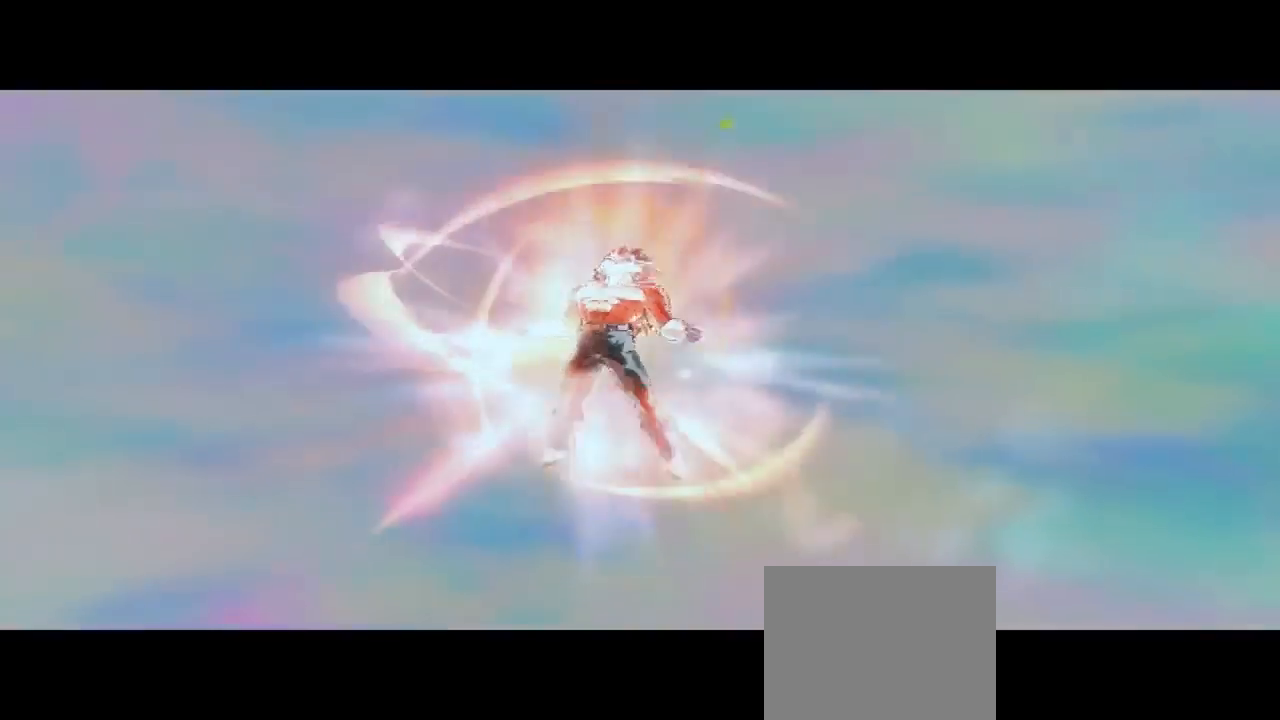
{"dt_ms": 500, "buttons": [], "left_stick": "center", "right_stick": "center", "button_events": []}
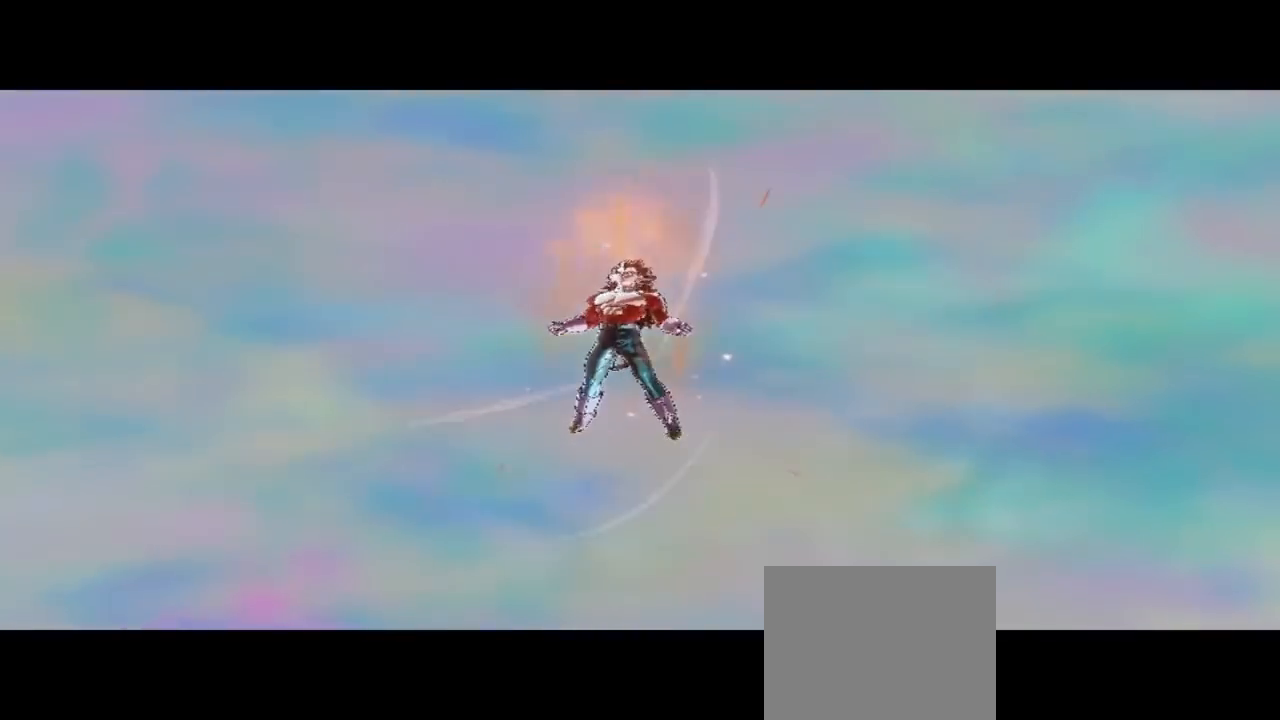
{"dt_ms": 500, "buttons": [], "left_stick": "center", "right_stick": "center", "button_events": []}
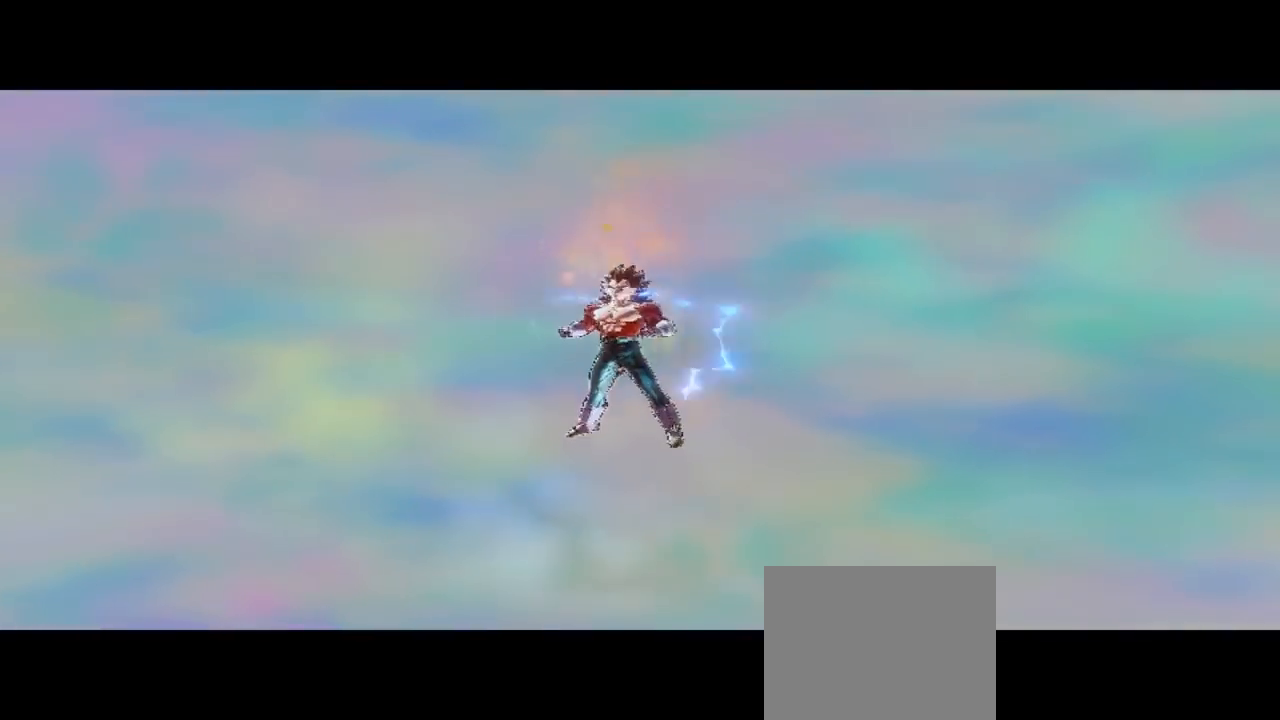
{"dt_ms": 500, "buttons": [], "left_stick": "up", "right_stick": "center", "button_events": []}
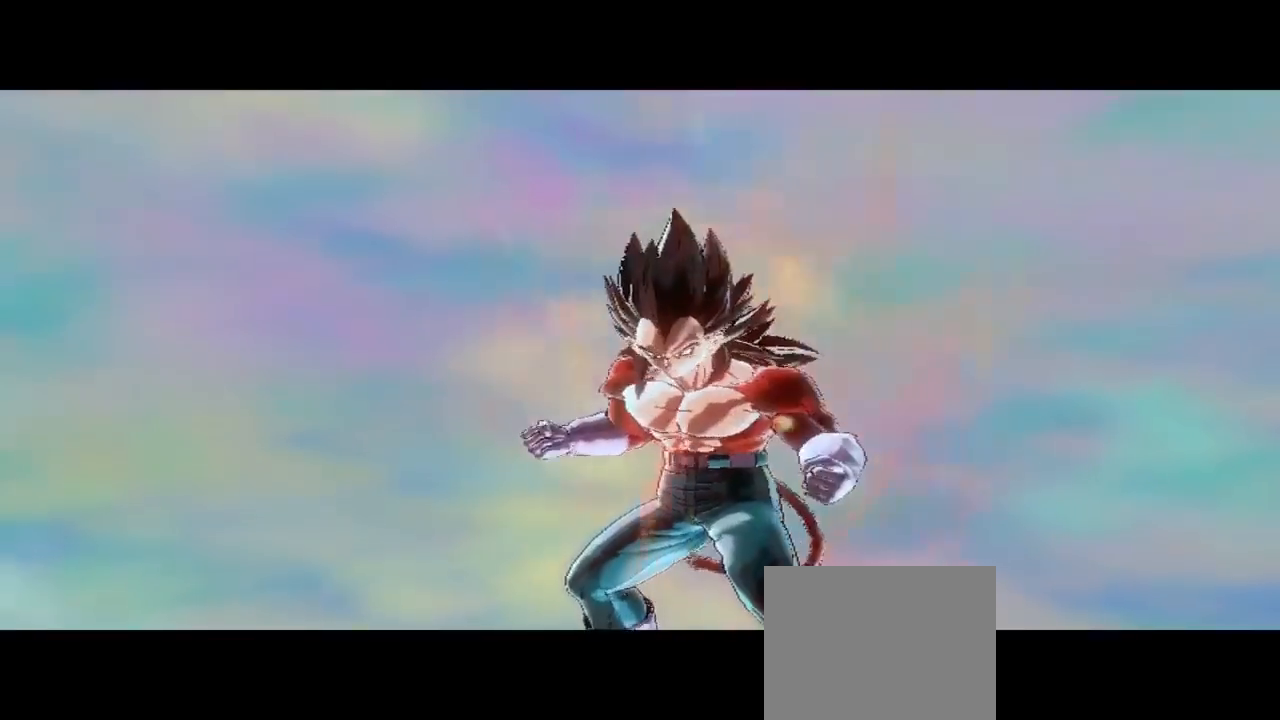
{"dt_ms": 500, "buttons": [], "left_stick": "up", "right_stick": "center", "button_events": []}
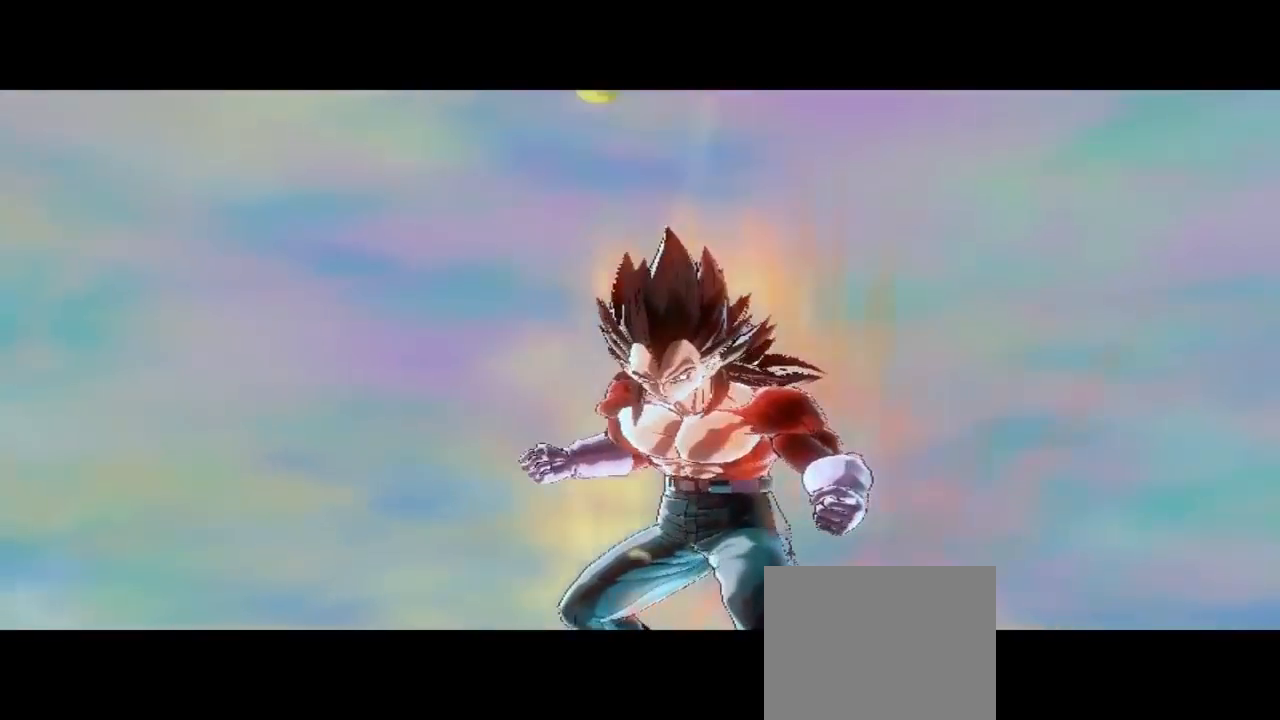
{"dt_ms": 500, "buttons": [], "left_stick": "center", "right_stick": "center", "button_events": []}
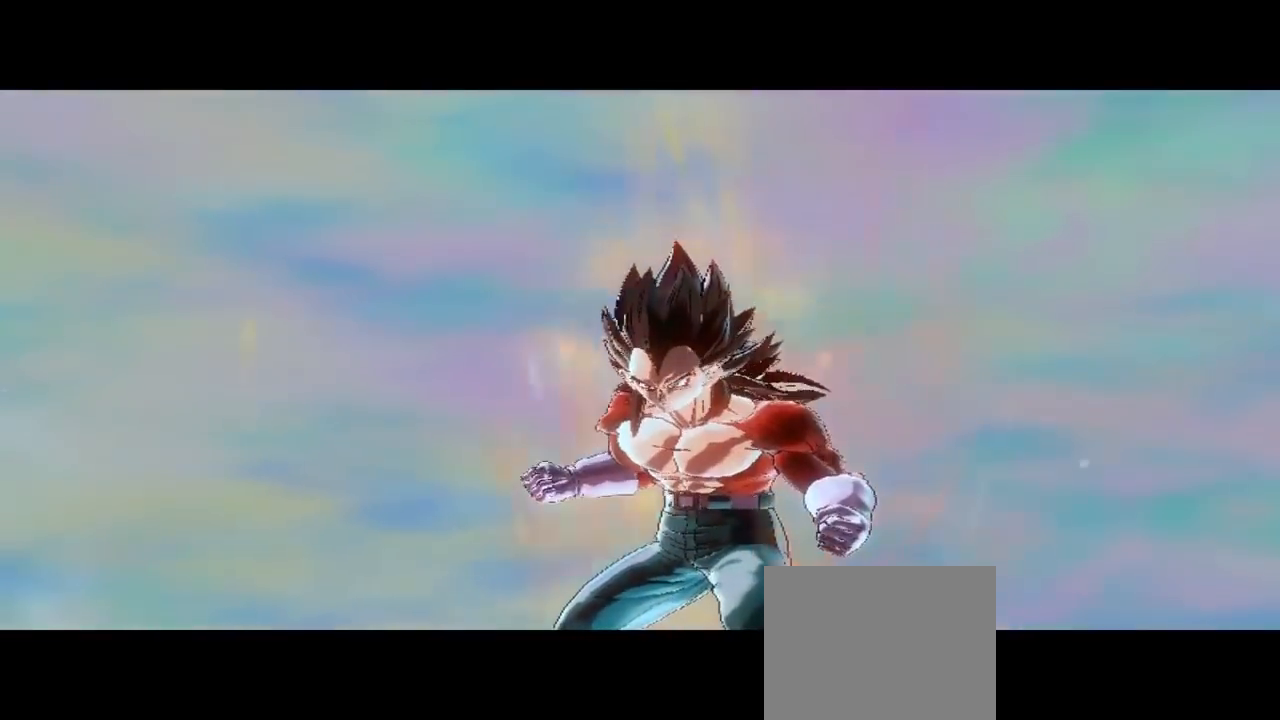
{"dt_ms": 500, "buttons": [], "left_stick": "up-left", "right_stick": "center", "button_events": []}
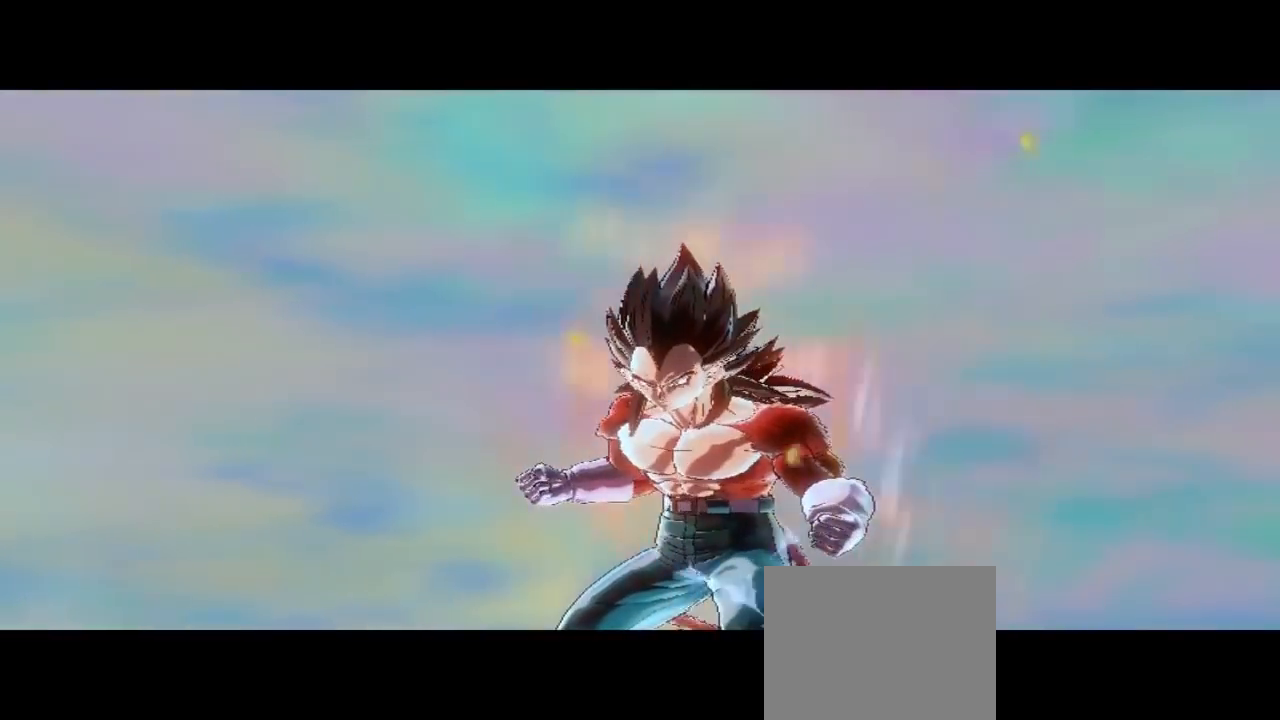
{"dt_ms": 500, "buttons": [], "left_stick": "up-left", "right_stick": "center", "button_events": []}
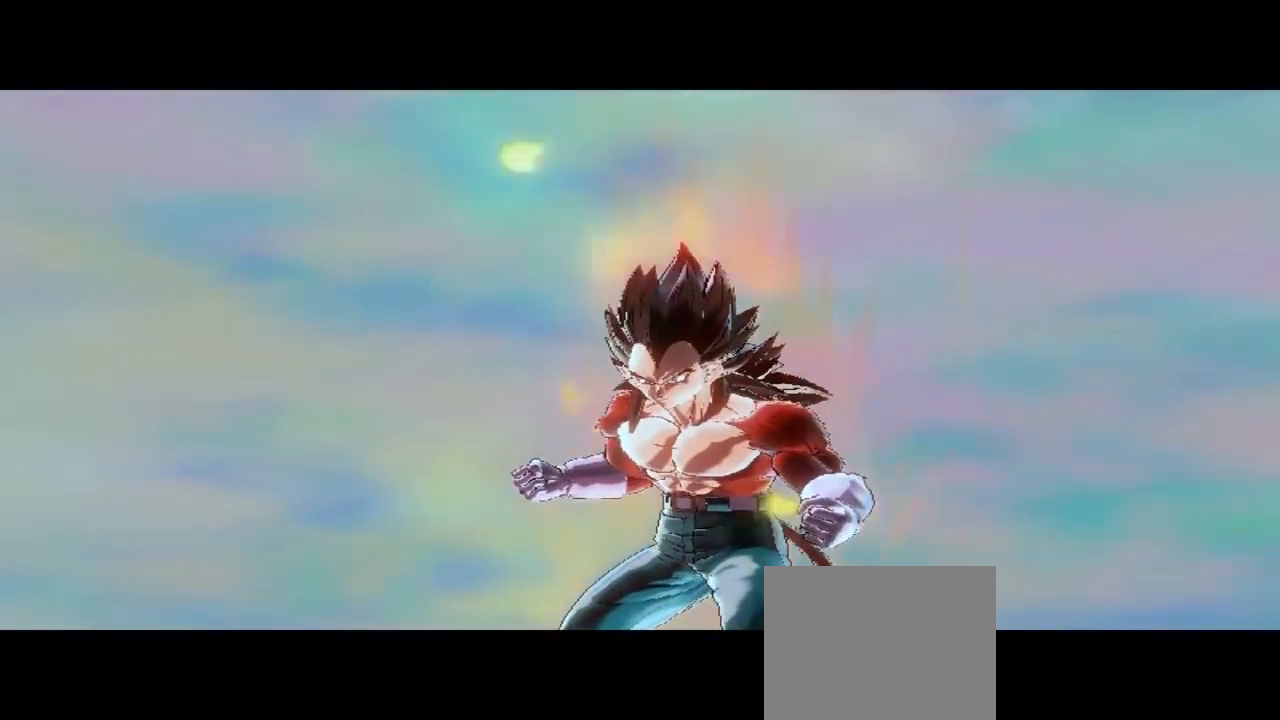
{"dt_ms": 500, "buttons": [], "left_stick": "up-left", "right_stick": "center", "button_events": []}
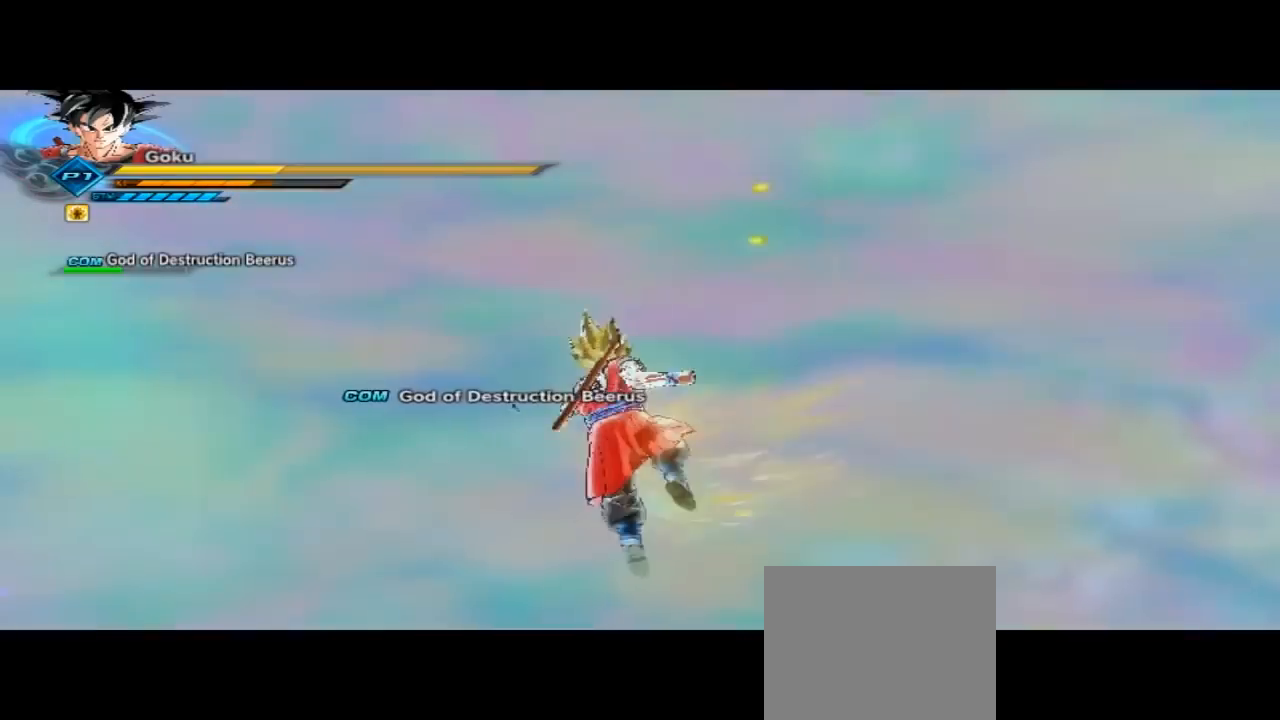
{"dt_ms": 500, "buttons": [], "left_stick": "up-left", "right_stick": "center", "button_events": []}
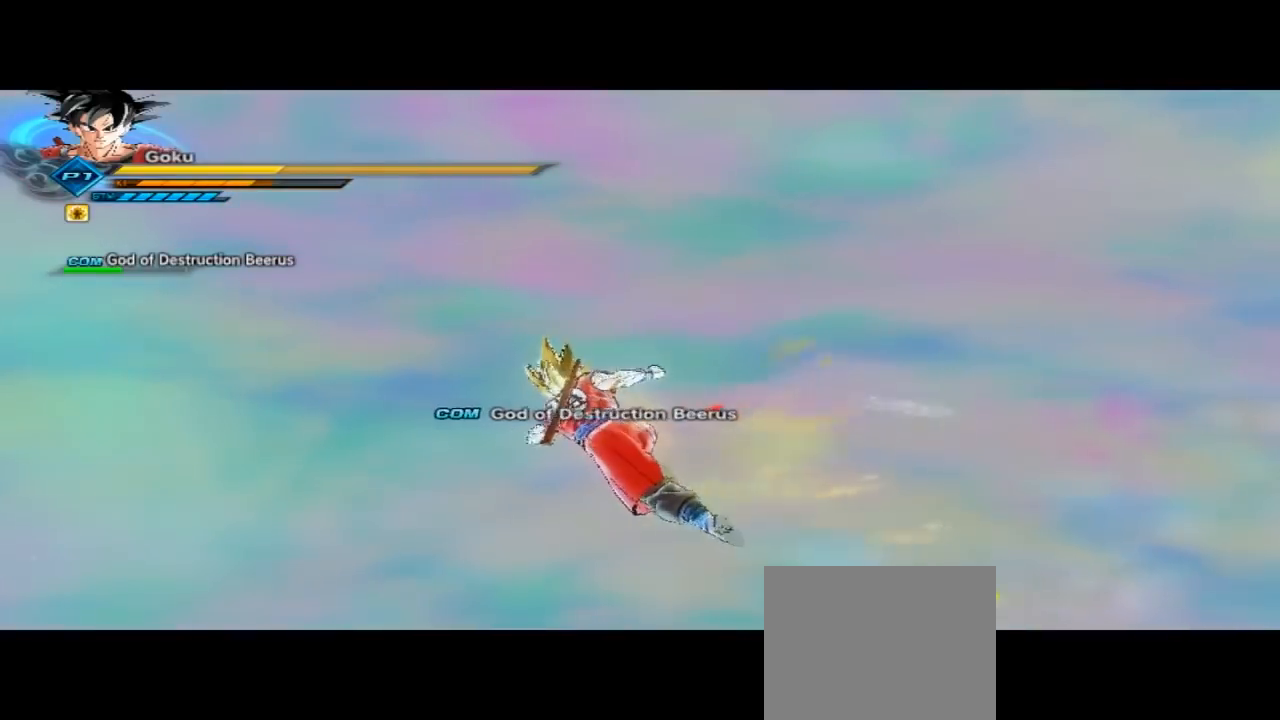
{"dt_ms": 500, "buttons": ["B", "L2", "R2"], "left_stick": "center", "right_stick": "center", "button_events": [[367, "B", "down"], [367, "L2", "down"], [367, "R2", "down"]]}
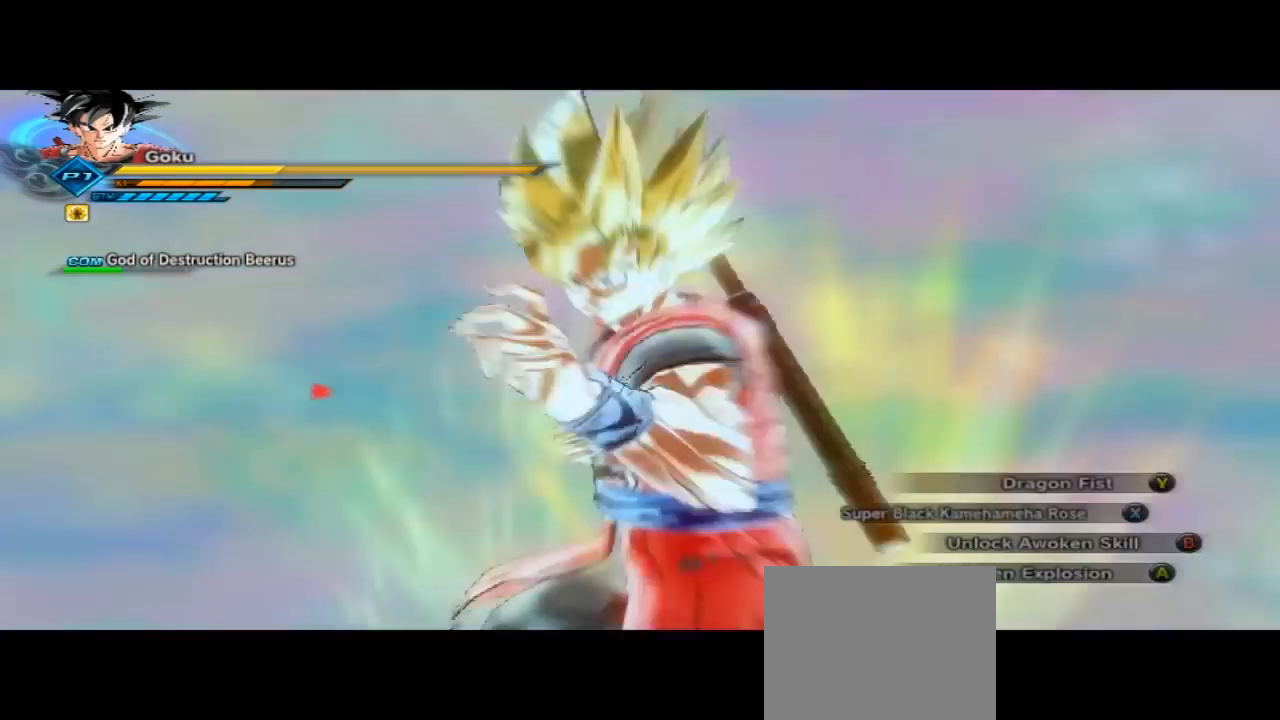
{"dt_ms": 500, "buttons": ["B", "L2", "R2"], "left_stick": "center", "right_stick": "center", "button_events": []}
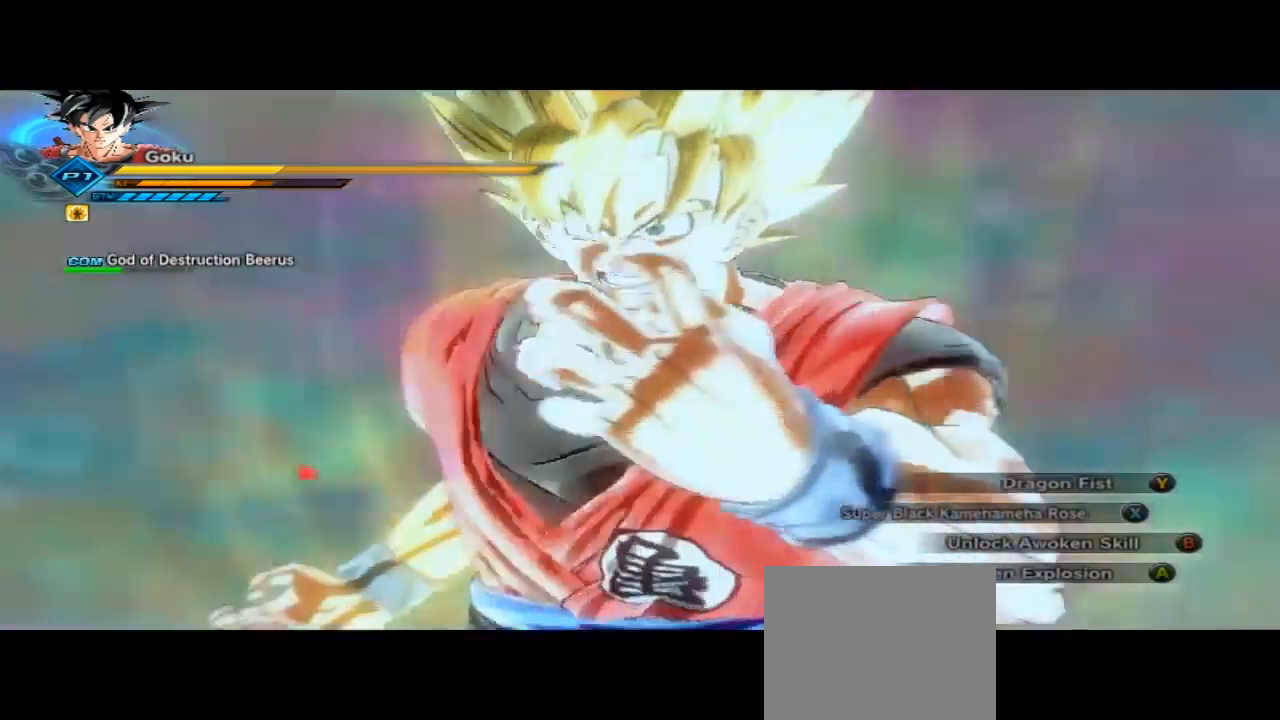
{"dt_ms": 1000, "buttons": ["B", "L2", "R2"], "left_stick": "center", "right_stick": "center"}
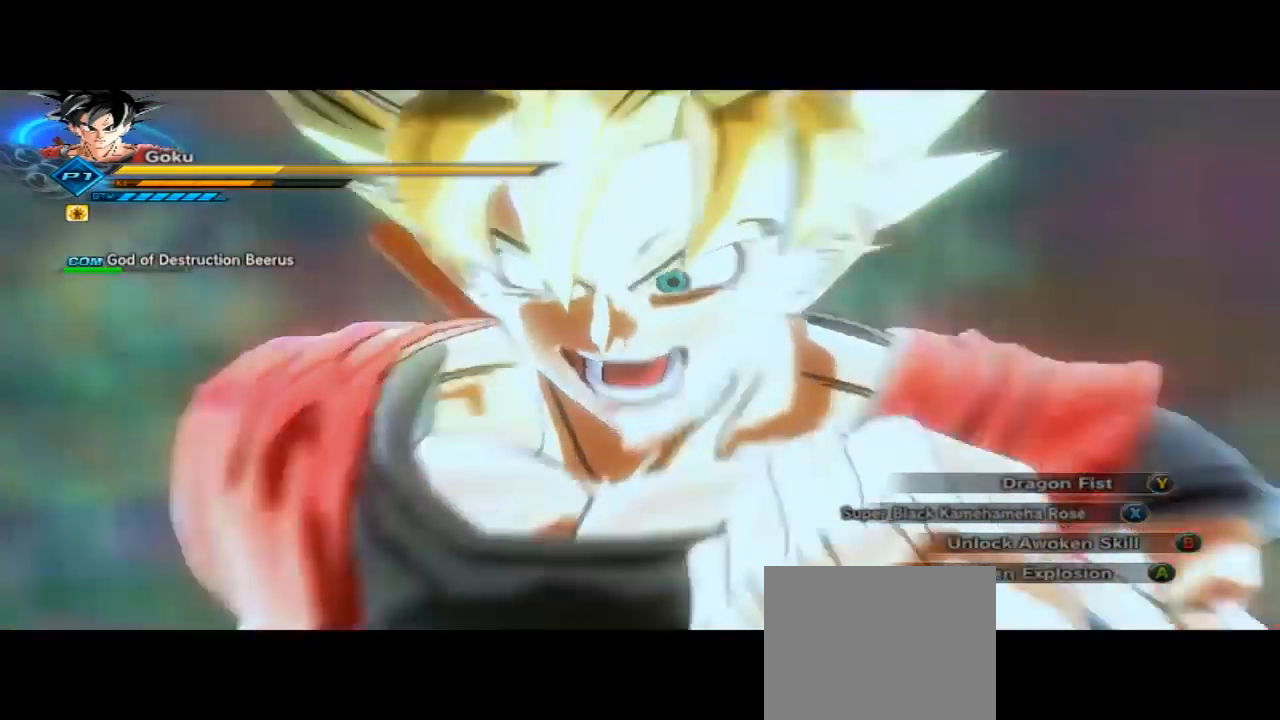
{"dt_ms": 1000, "buttons": [], "left_stick": "center", "right_stick": "center"}
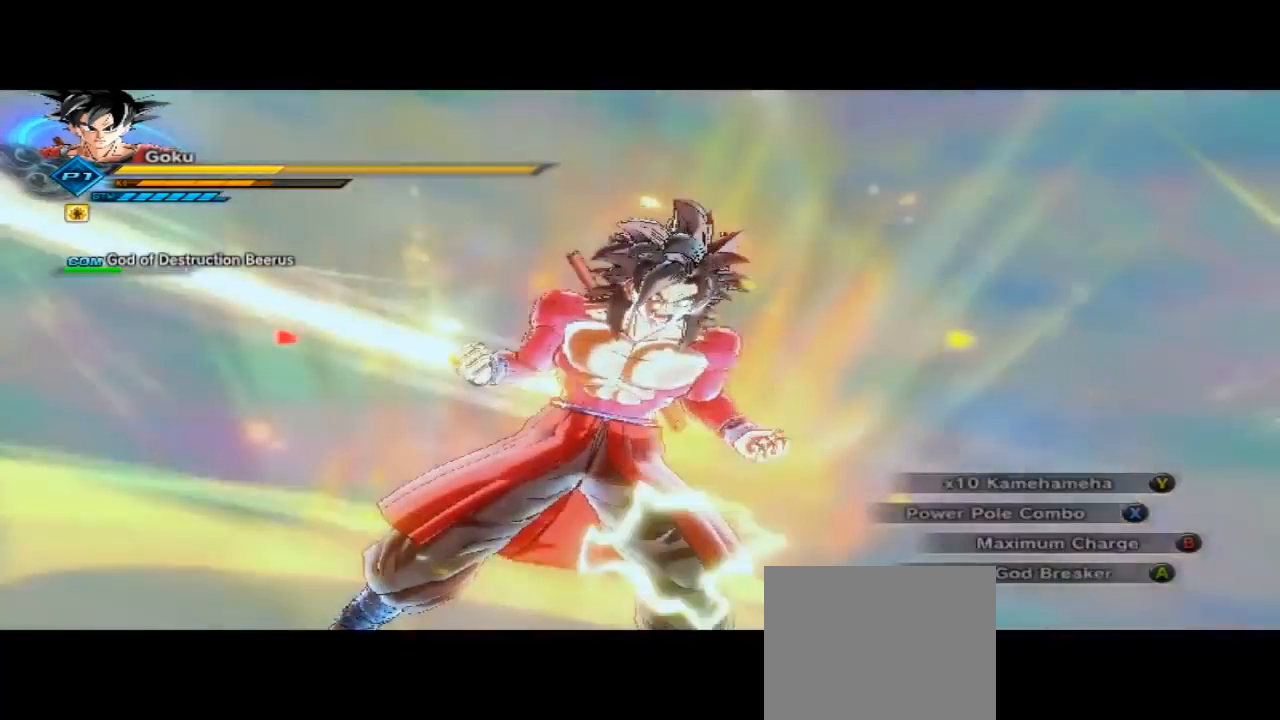
{"dt_ms": 1000, "buttons": [], "left_stick": "center", "right_stick": "center", "button_events": []}
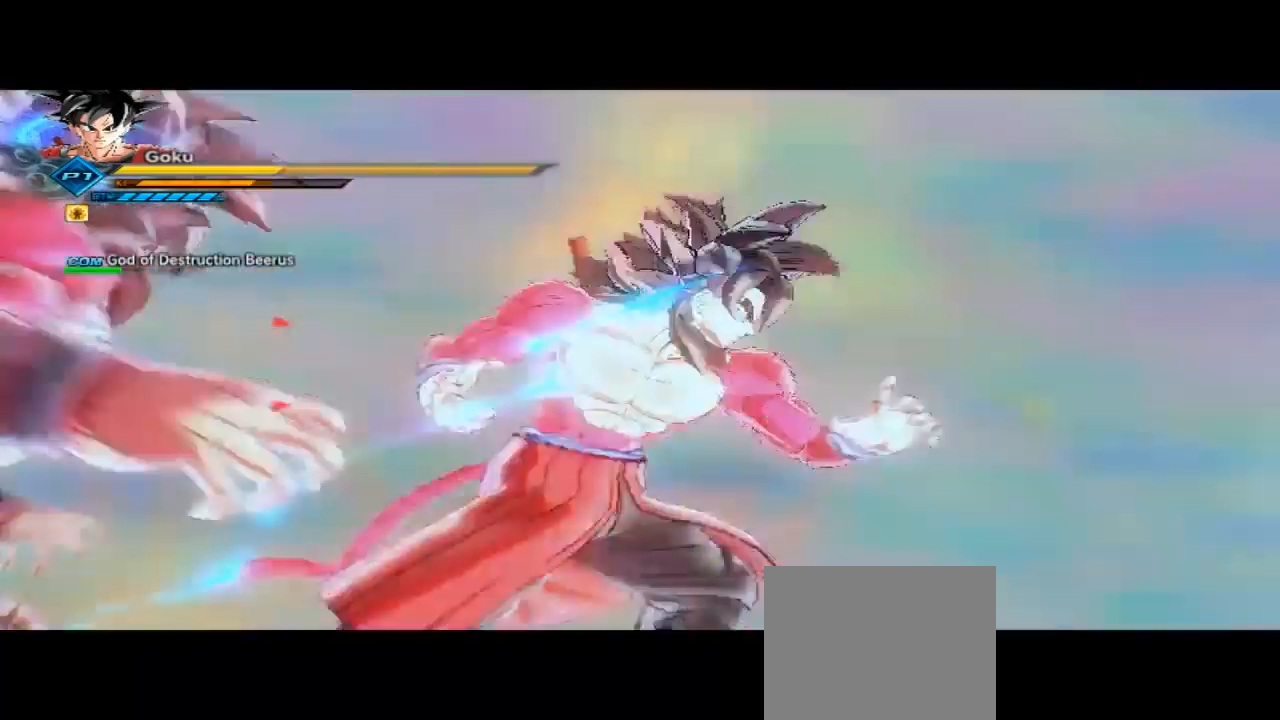
{"dt_ms": 500, "buttons": [], "left_stick": "up-left", "right_stick": "center", "button_events": []}
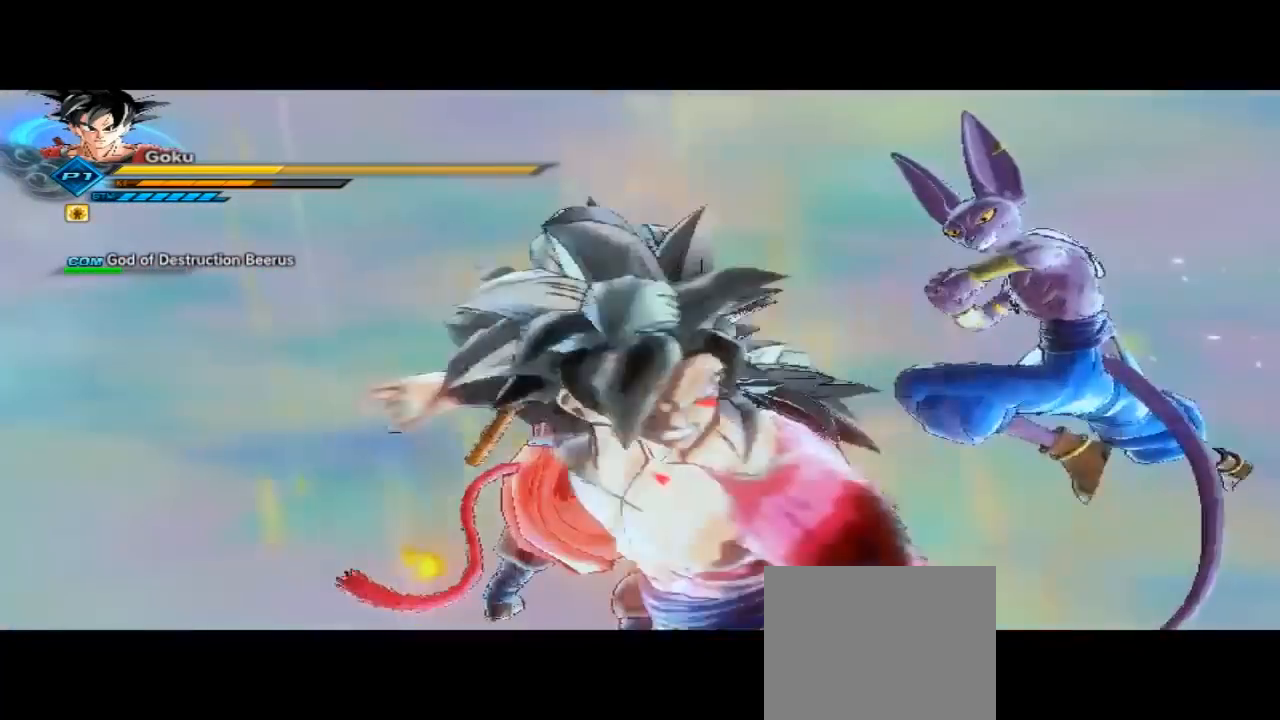
{"dt_ms": 500, "buttons": [], "left_stick": "up-left", "right_stick": "center", "button_events": []}
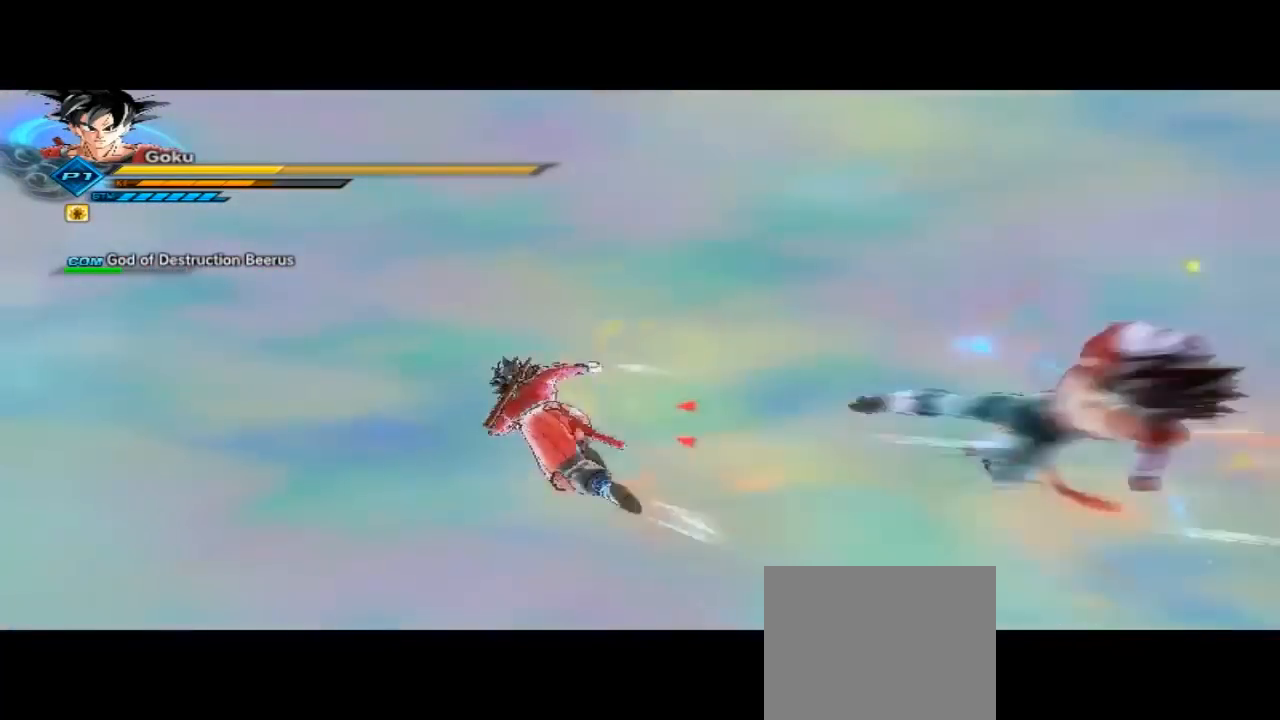
{"dt_ms": 500, "buttons": [], "left_stick": "up-left", "right_stick": "center", "button_events": []}
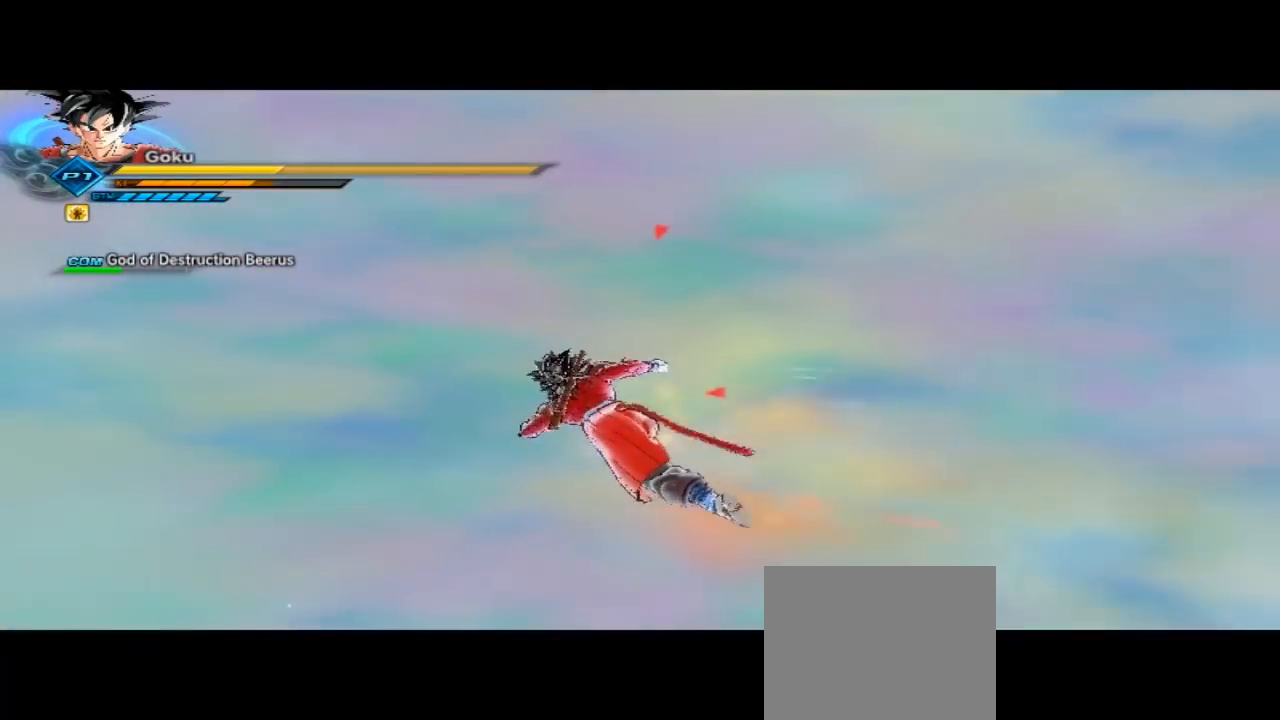
{"dt_ms": 500, "buttons": [], "left_stick": "up", "right_stick": "center", "button_events": []}
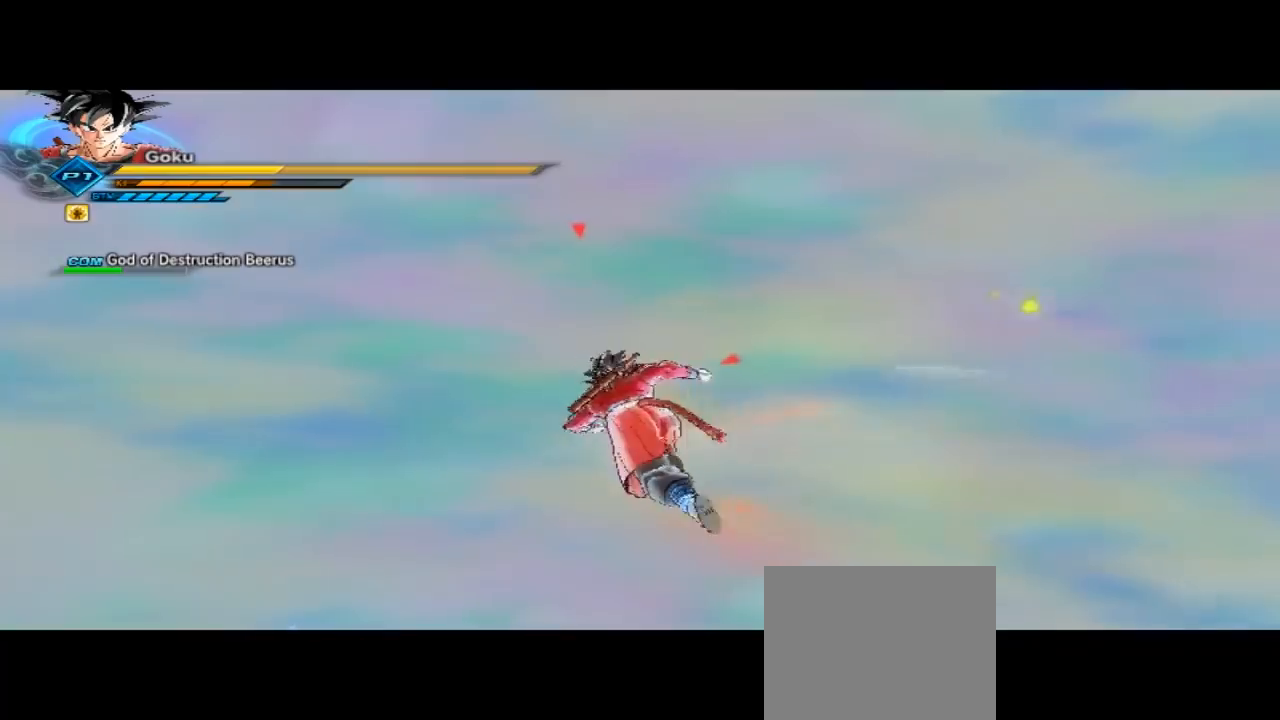
{"dt_ms": 500, "buttons": [], "left_stick": "up-right", "right_stick": "center", "button_events": []}